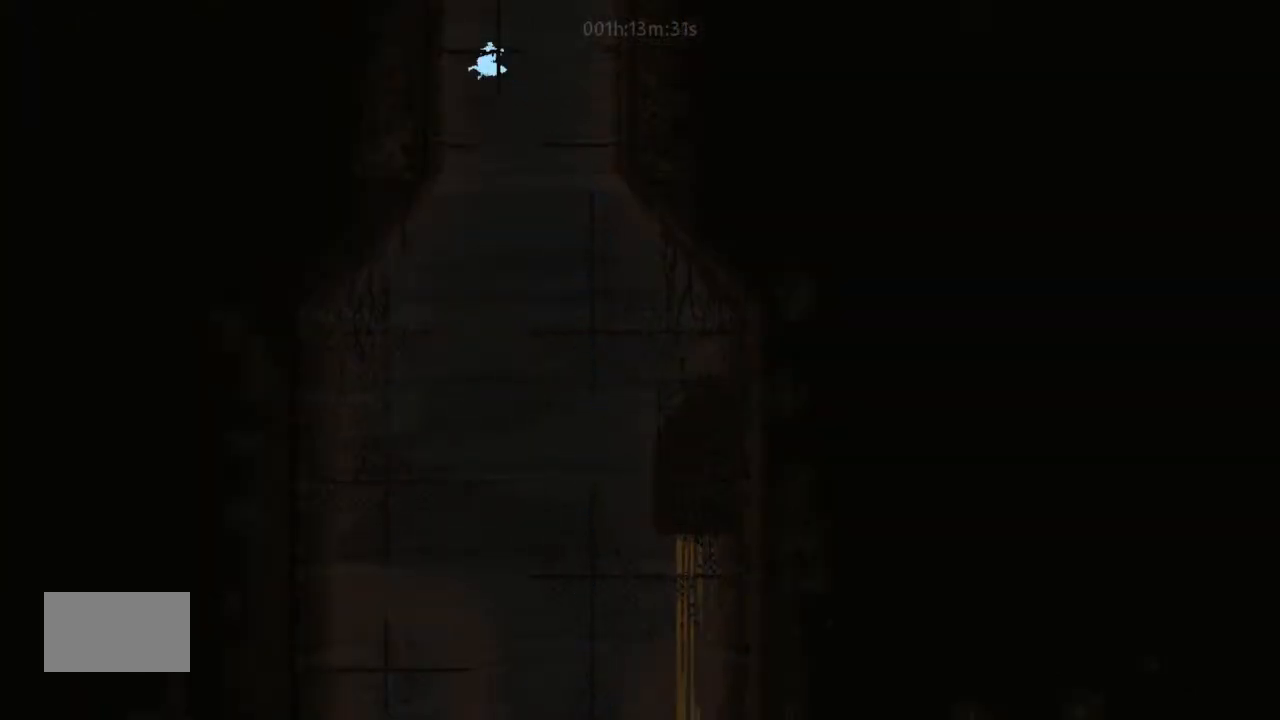
Gameplay with keyboard and mouse; each line is a JSON object with the keys held at the frame after it. "events" lists presses ("down") and releases ("up") of "down", "g", "j", "left", "right", "t" and "up" between this image and that frame as [ms after this image, input, new state], when the widget could be followed in between. No other keys are recorded. Mouse buttons are not recorded. Not read: mouse_move.
{"keys": ["right"], "events": [[333, "up", "up"], [400, "up", "down"], [433, "right", "down"], [500, "up", "up"]]}
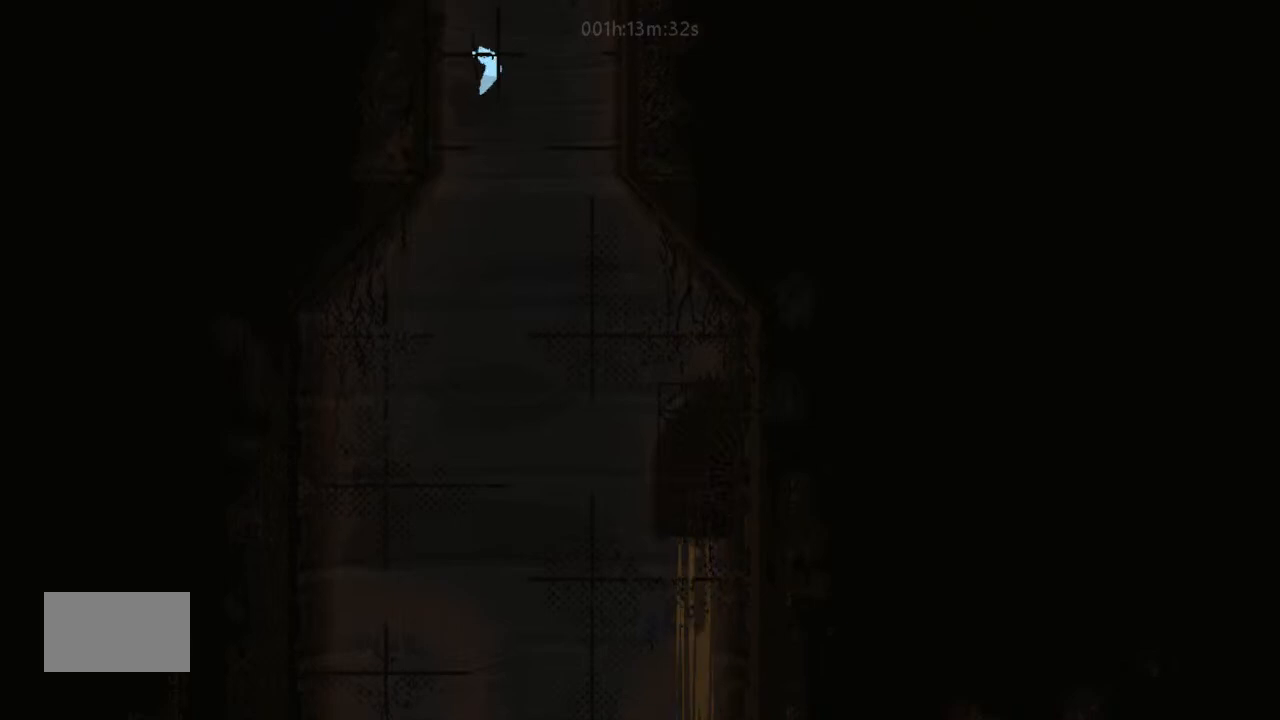
{"keys": ["up"], "events": [[100, "up", "down"], [133, "right", "up"], [300, "left", "down"], [400, "left", "up"]]}
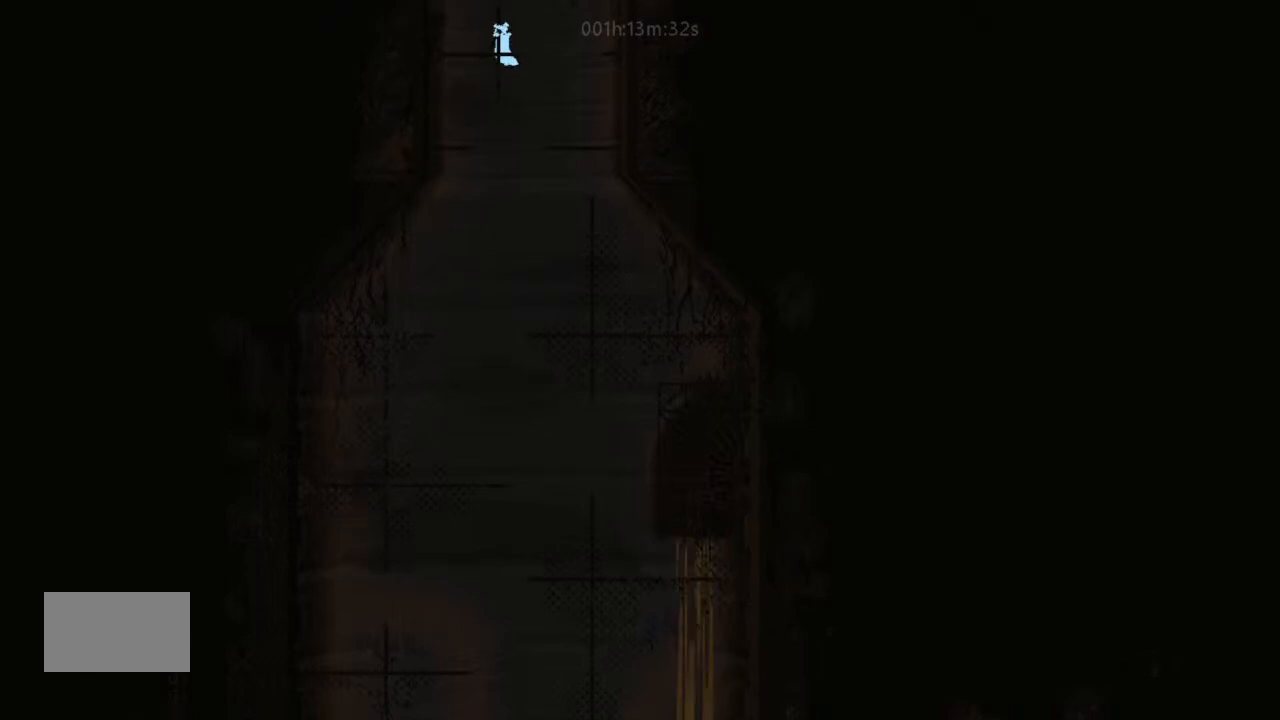
{"keys": ["j", "right"], "events": [[333, "right", "down"], [400, "j", "down"], [400, "up", "up"]]}
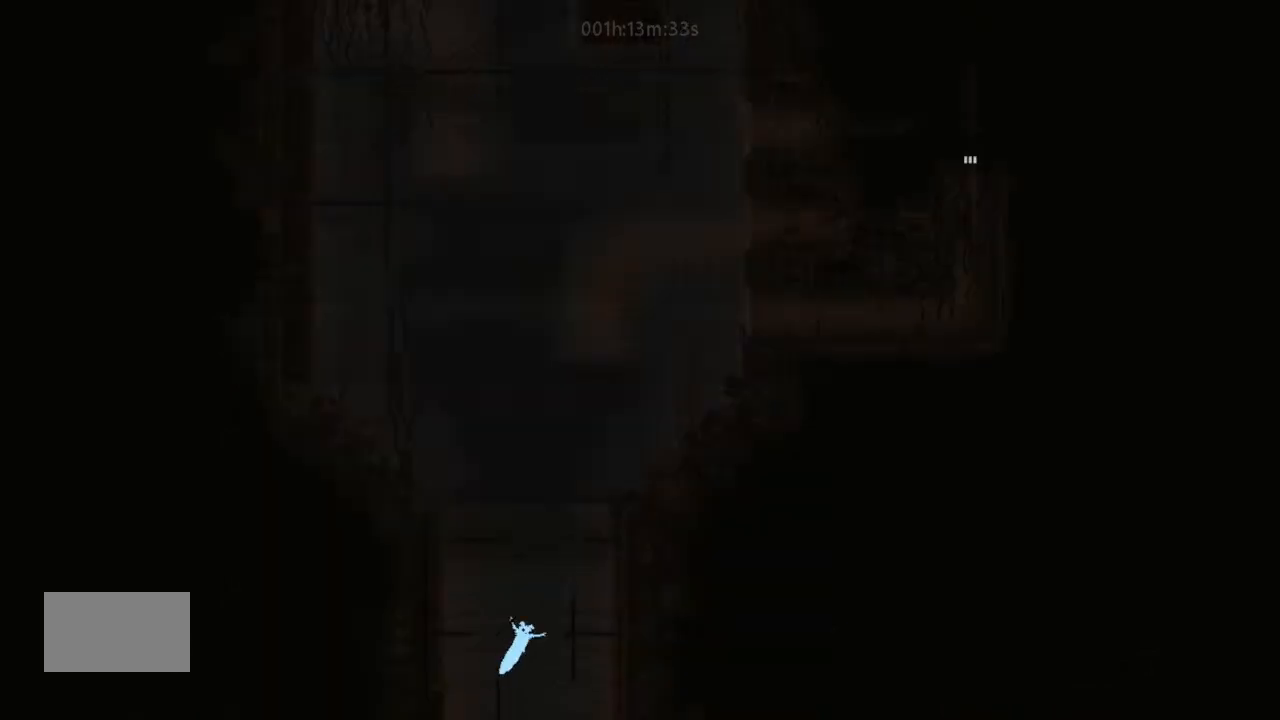
{"keys": [], "events": [[100, "up", "down"], [167, "right", "up"], [233, "j", "up"], [500, "up", "up"]]}
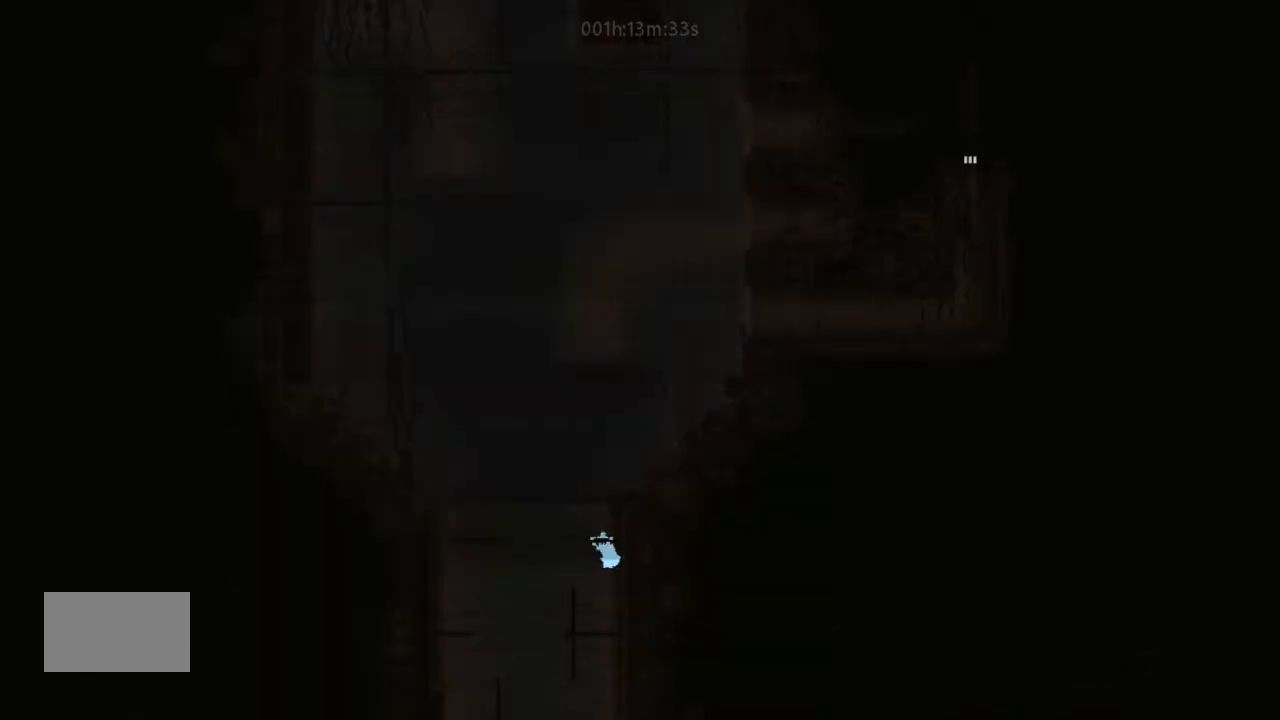
{"keys": ["j"], "events": [[67, "up", "down"], [300, "up", "up"], [433, "j", "down"]]}
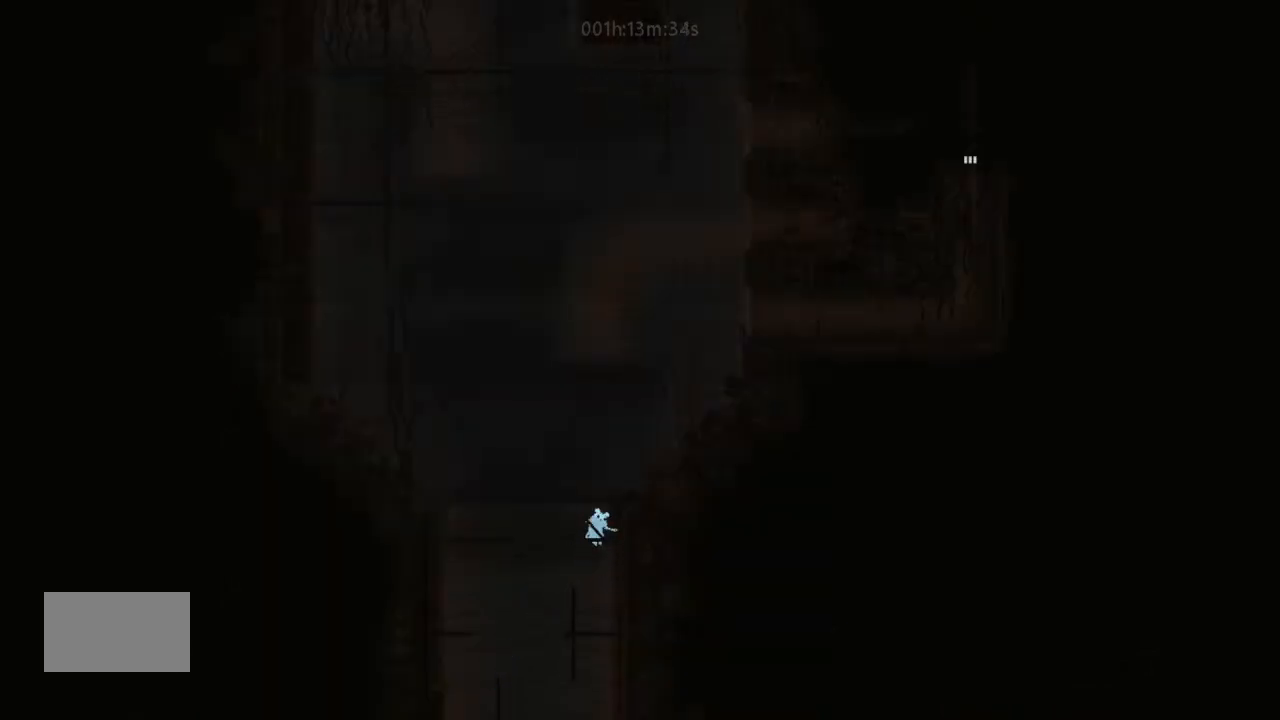
{"keys": ["right"], "events": [[67, "right", "down"], [400, "up", "down"], [500, "j", "up"], [500, "up", "up"]]}
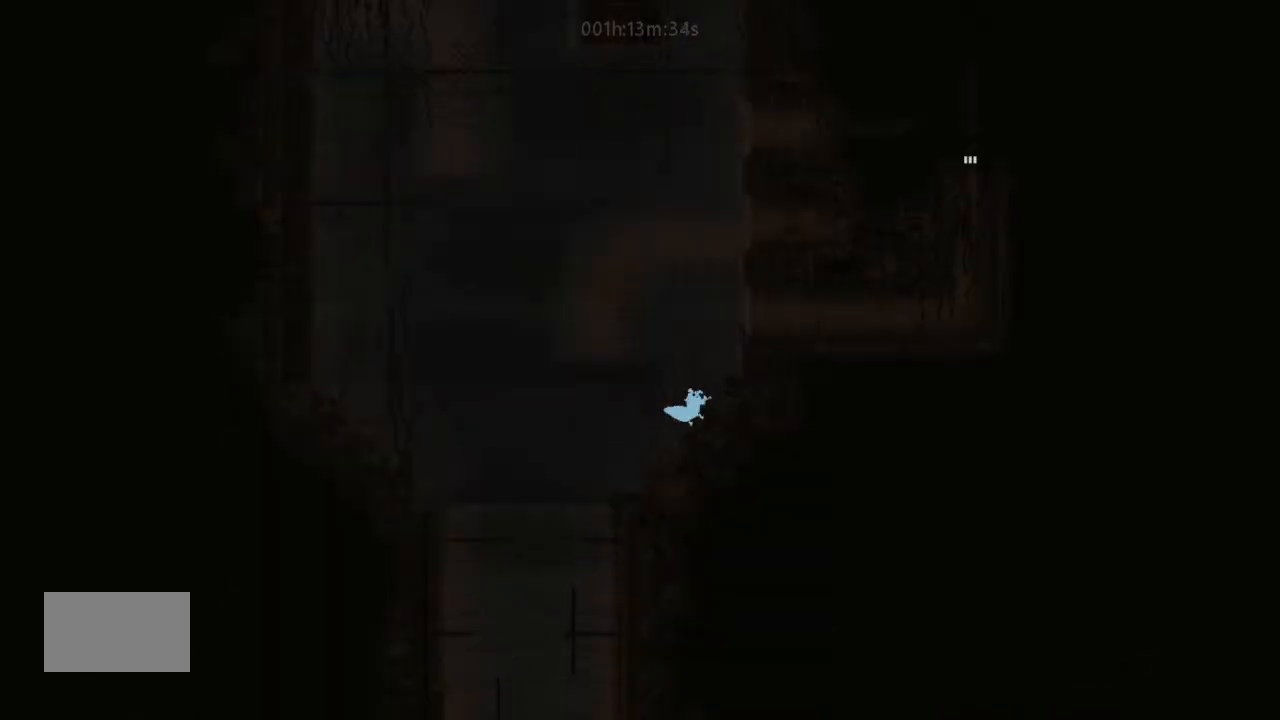
{"keys": ["right"], "events": [[100, "j", "down"], [100, "up", "down"], [167, "up", "up"], [500, "j", "up"]]}
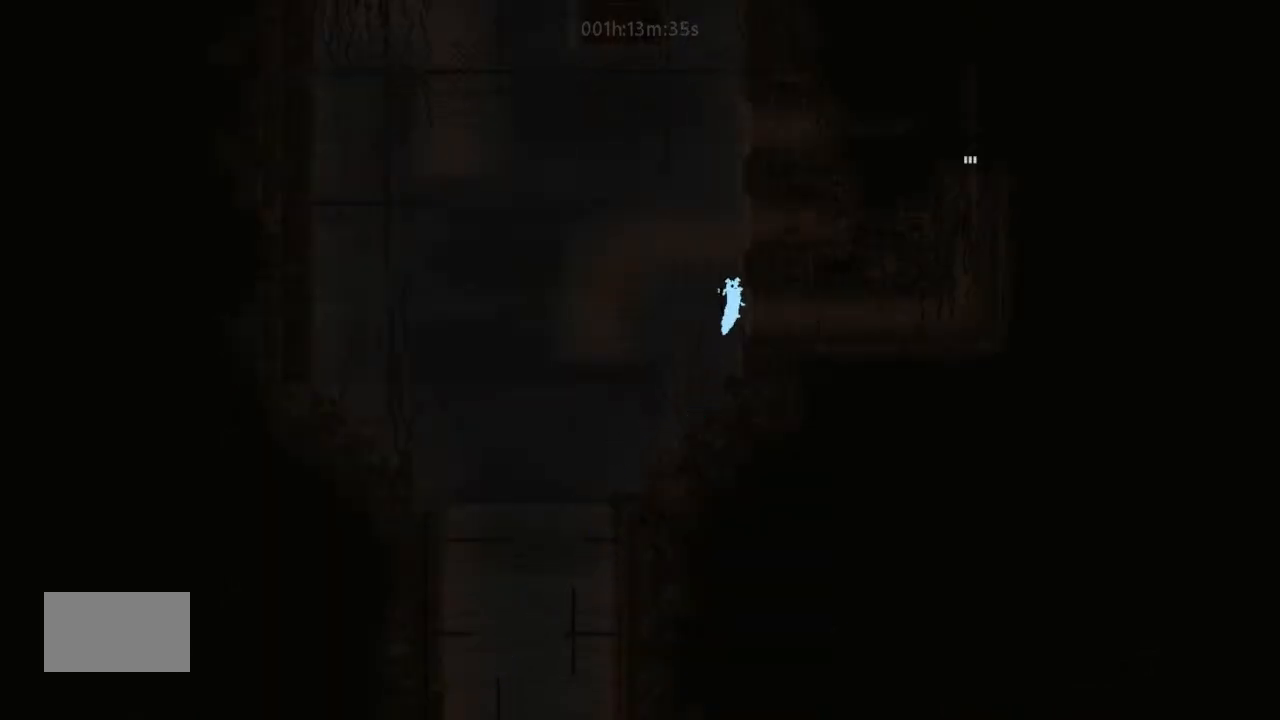
{"keys": ["right"], "events": [[400, "up", "down"], [467, "up", "up"]]}
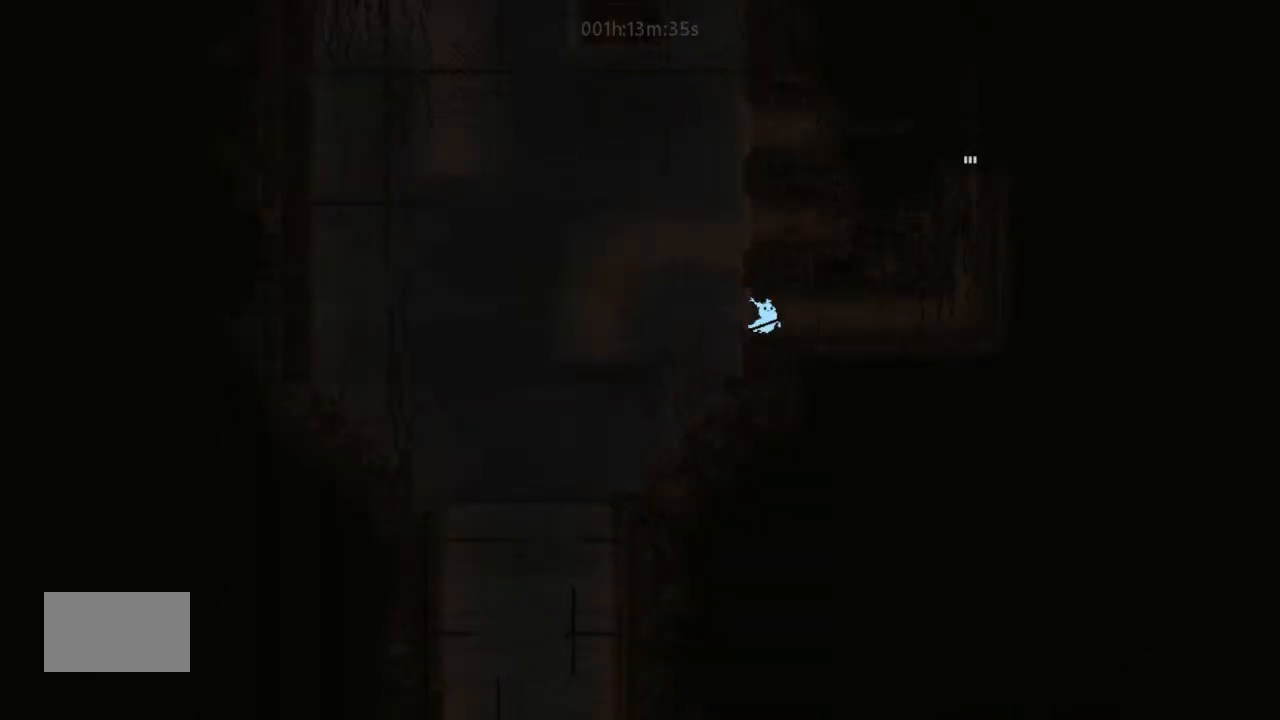
{"keys": ["down", "j", "right"], "events": [[100, "up", "down"], [167, "up", "up"], [333, "down", "down"], [333, "j", "down"]]}
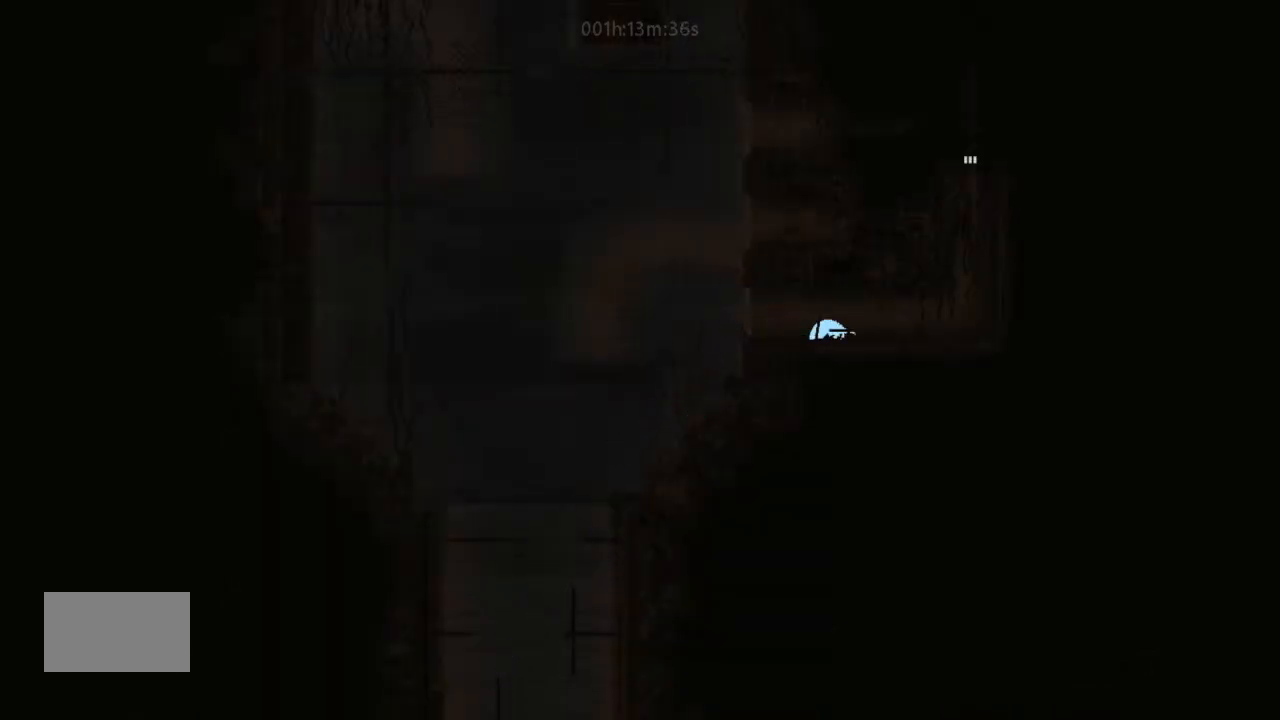
{"keys": ["j", "right", "up"], "events": [[167, "j", "up"], [267, "down", "up"], [267, "j", "down"], [400, "up", "down"]]}
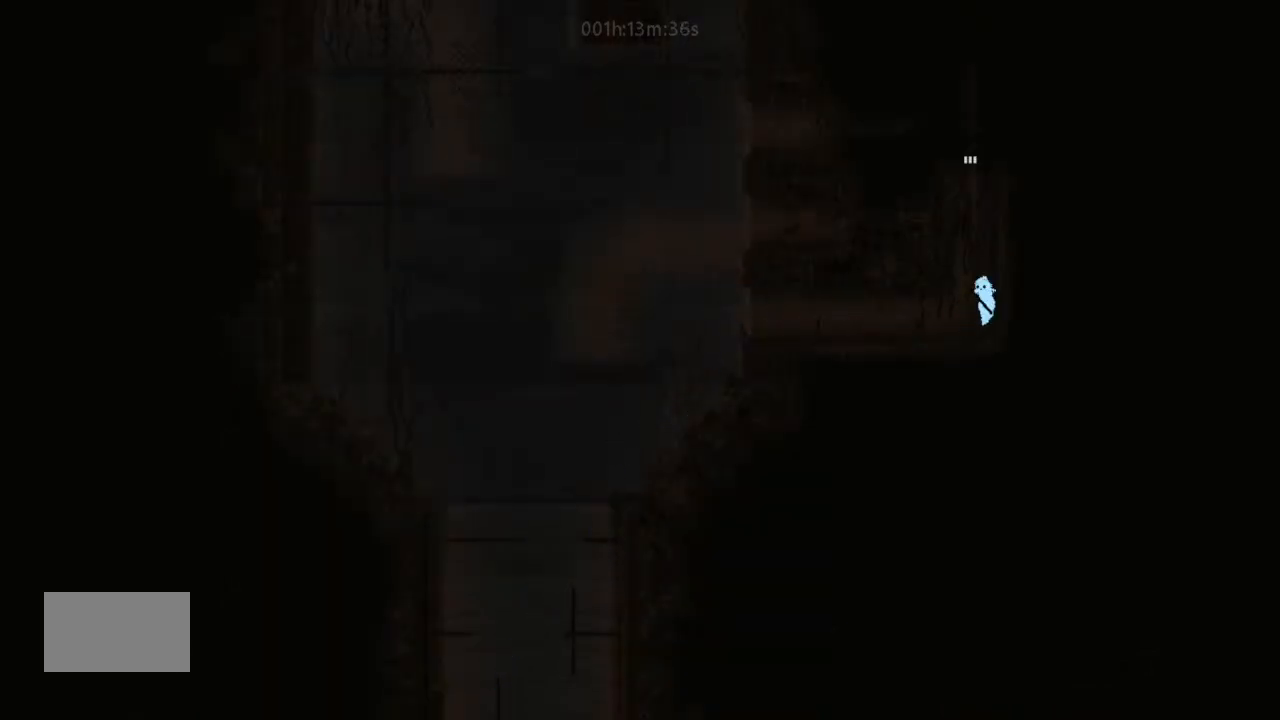
{"keys": ["up"], "events": [[100, "j", "up"], [167, "j", "down"], [267, "right", "up"], [500, "j", "up"]]}
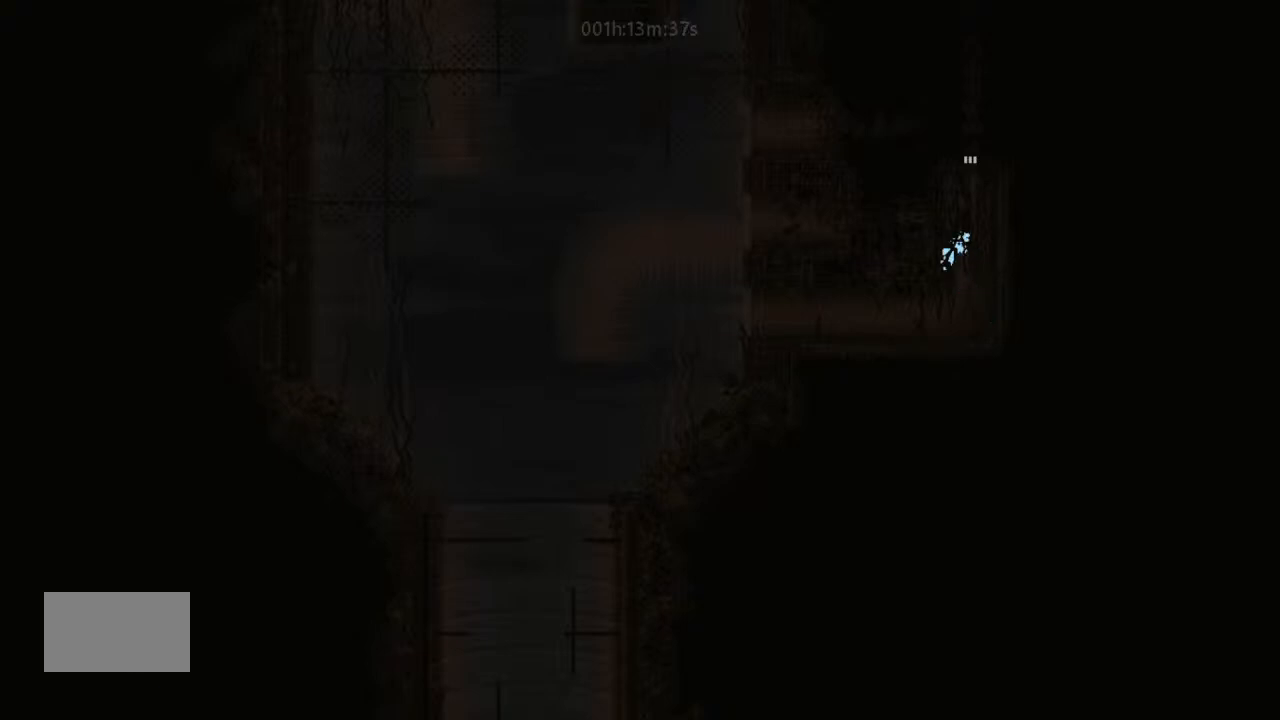
{"keys": ["j", "up"], "events": [[300, "j", "down"]]}
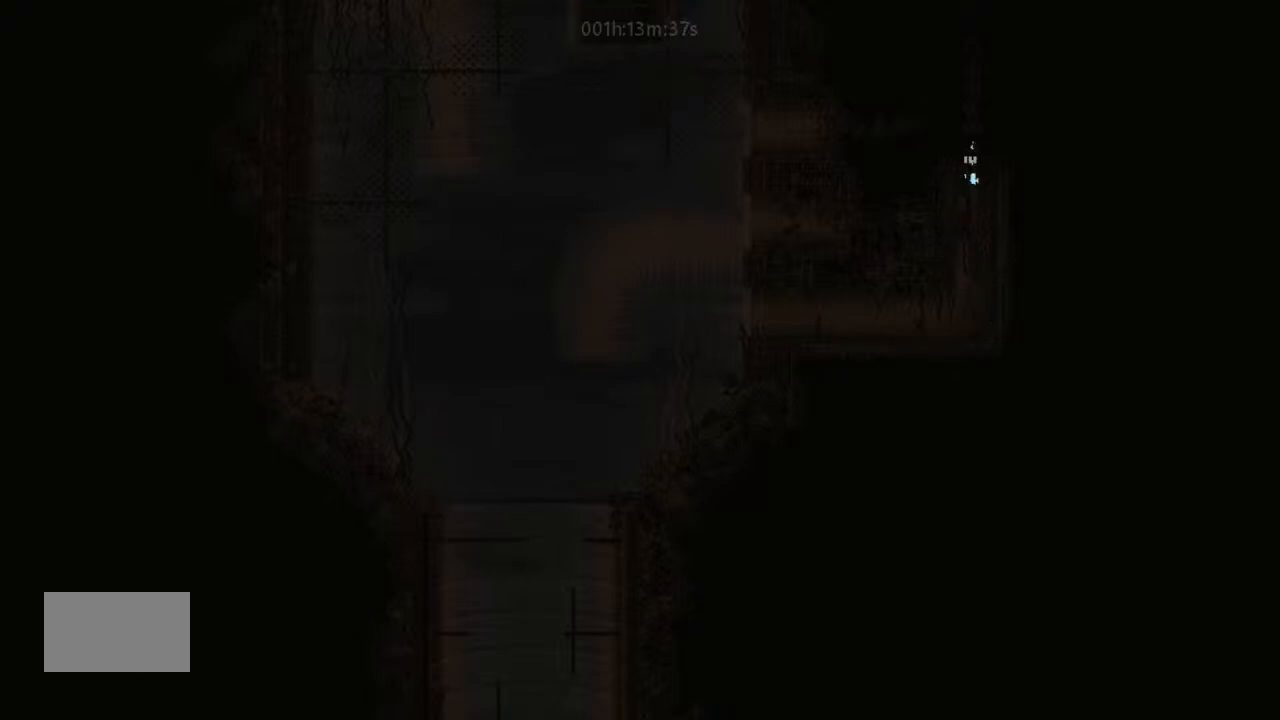
{"keys": ["up"], "events": [[133, "j", "up"]]}
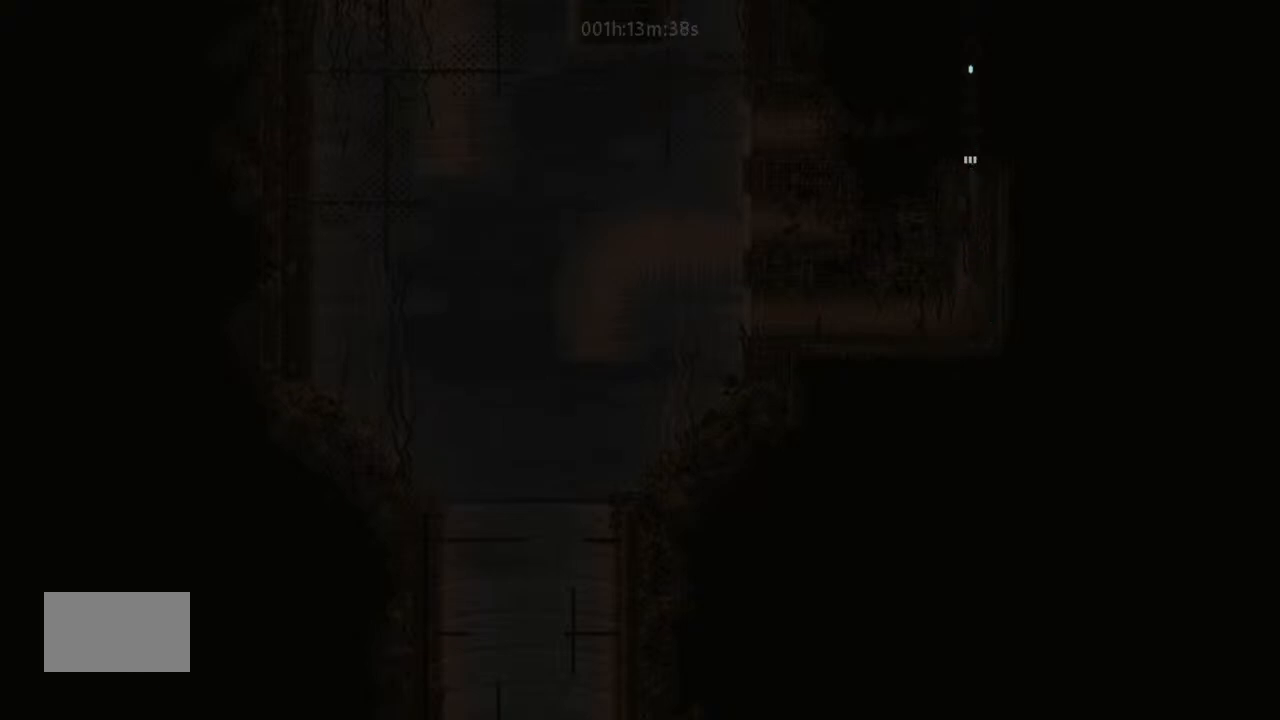
{"keys": ["up"], "events": []}
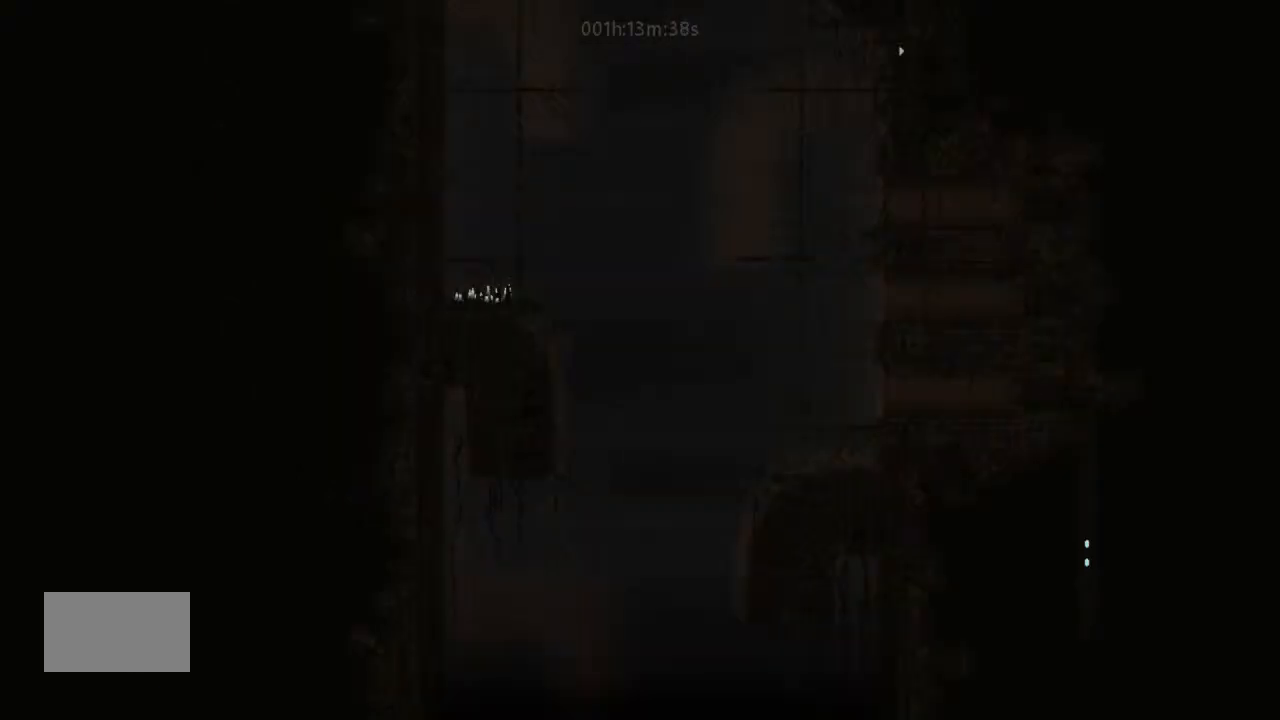
{"keys": ["up"], "events": []}
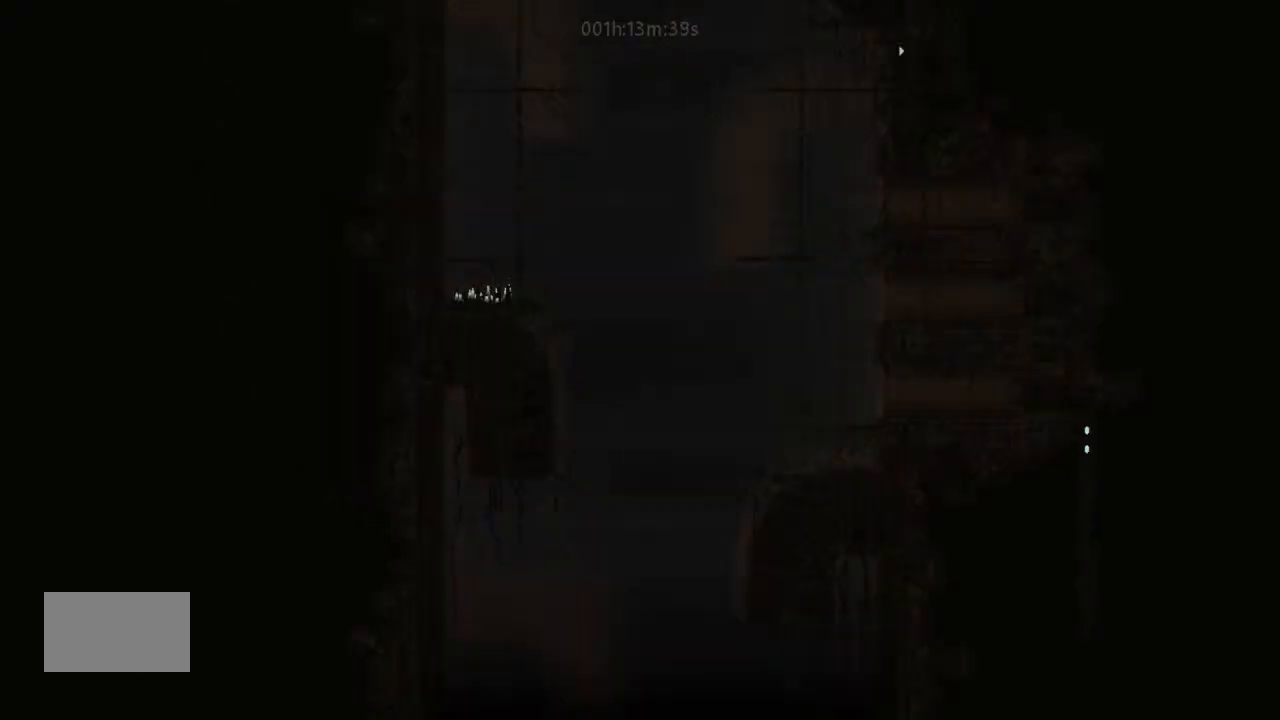
{"keys": ["g", "left"], "events": [[267, "left", "down"], [267, "up", "up"], [333, "j", "down"], [400, "j", "up"], [400, "up", "down"], [500, "g", "down"], [500, "up", "up"]]}
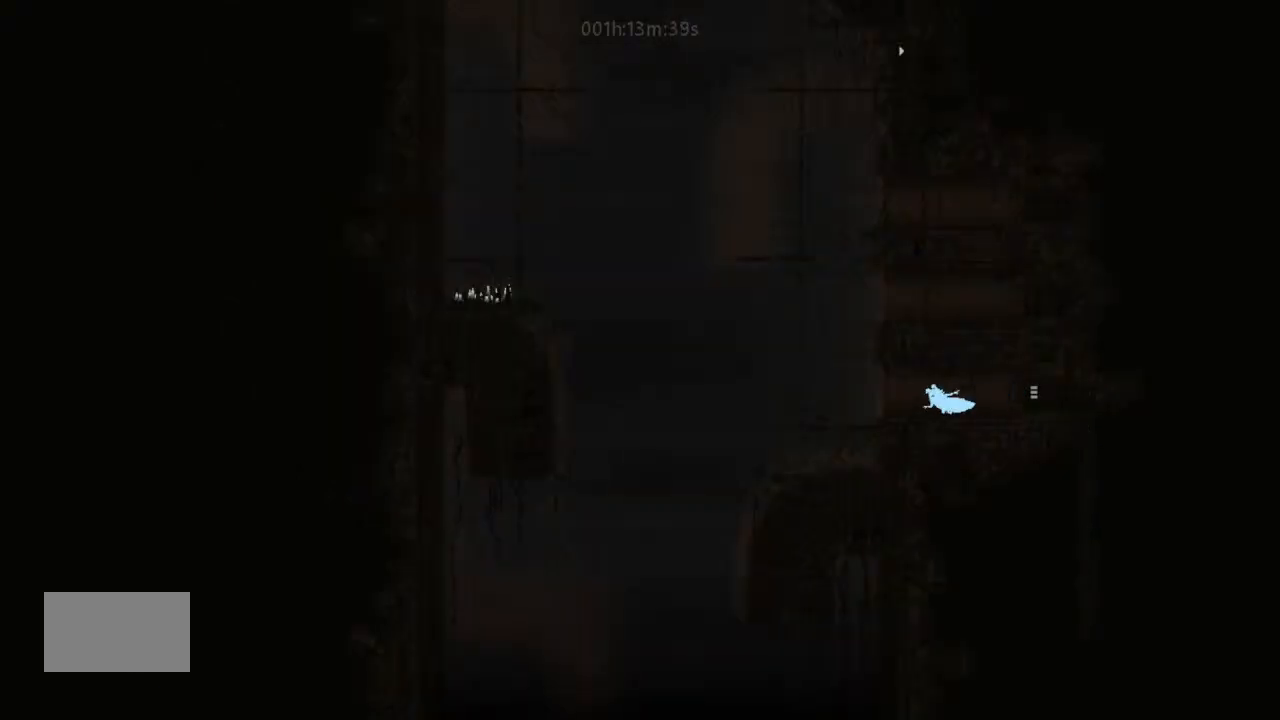
{"keys": ["j", "left", "up"], "events": [[100, "up", "down"], [167, "g", "up"], [233, "up", "up"], [333, "j", "down"], [333, "up", "down"]]}
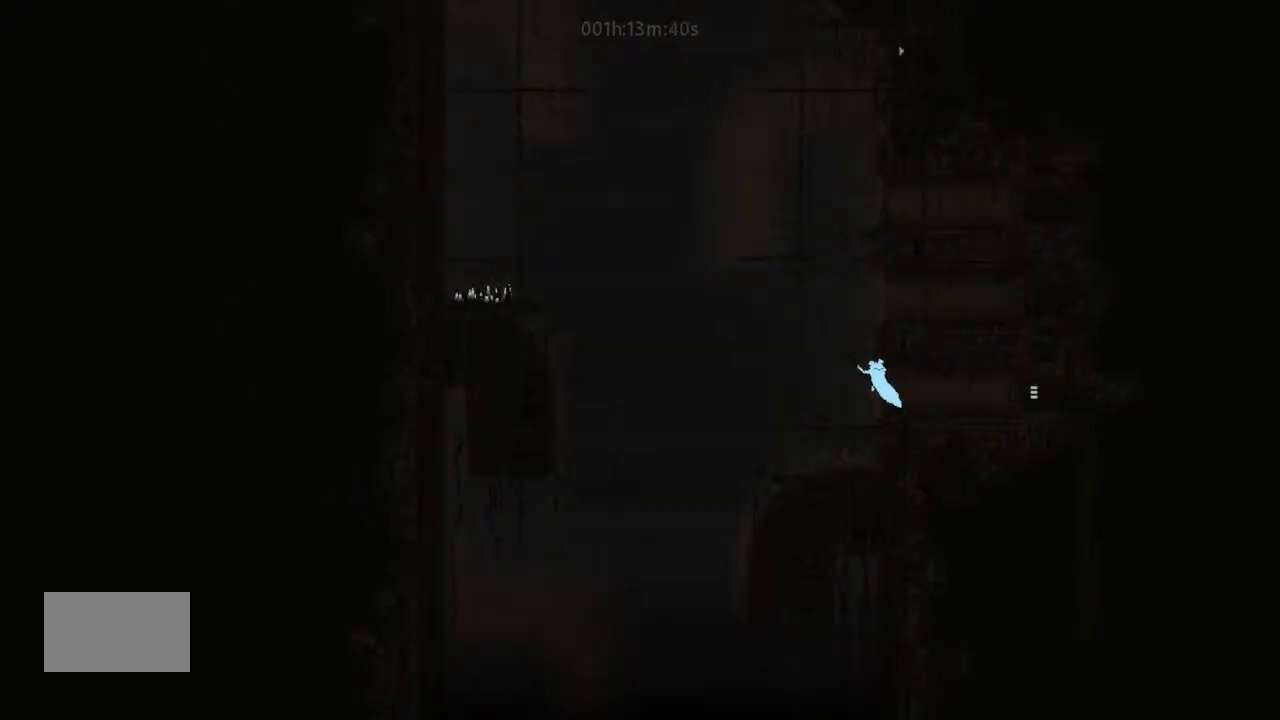
{"keys": ["up"], "events": [[67, "left", "up"], [100, "right", "down"], [233, "j", "up"], [467, "right", "up"]]}
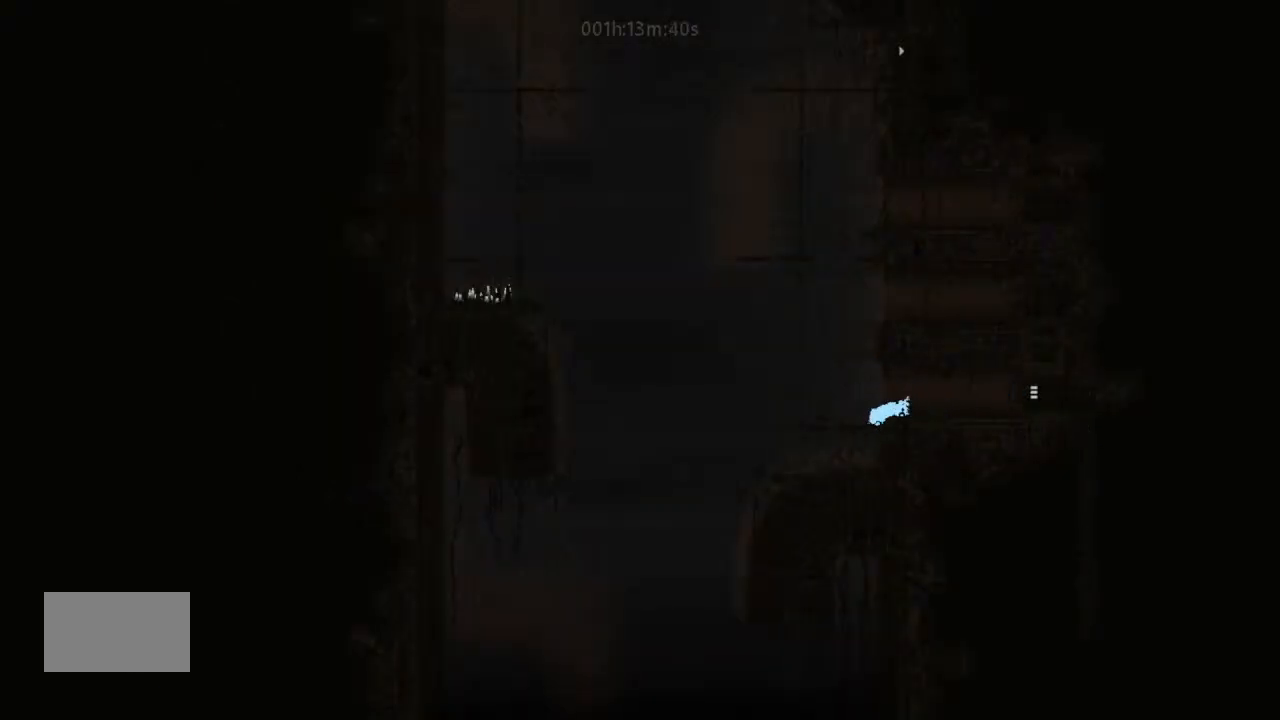
{"keys": ["j", "left"], "events": [[133, "up", "up"], [400, "left", "down"], [467, "j", "down"]]}
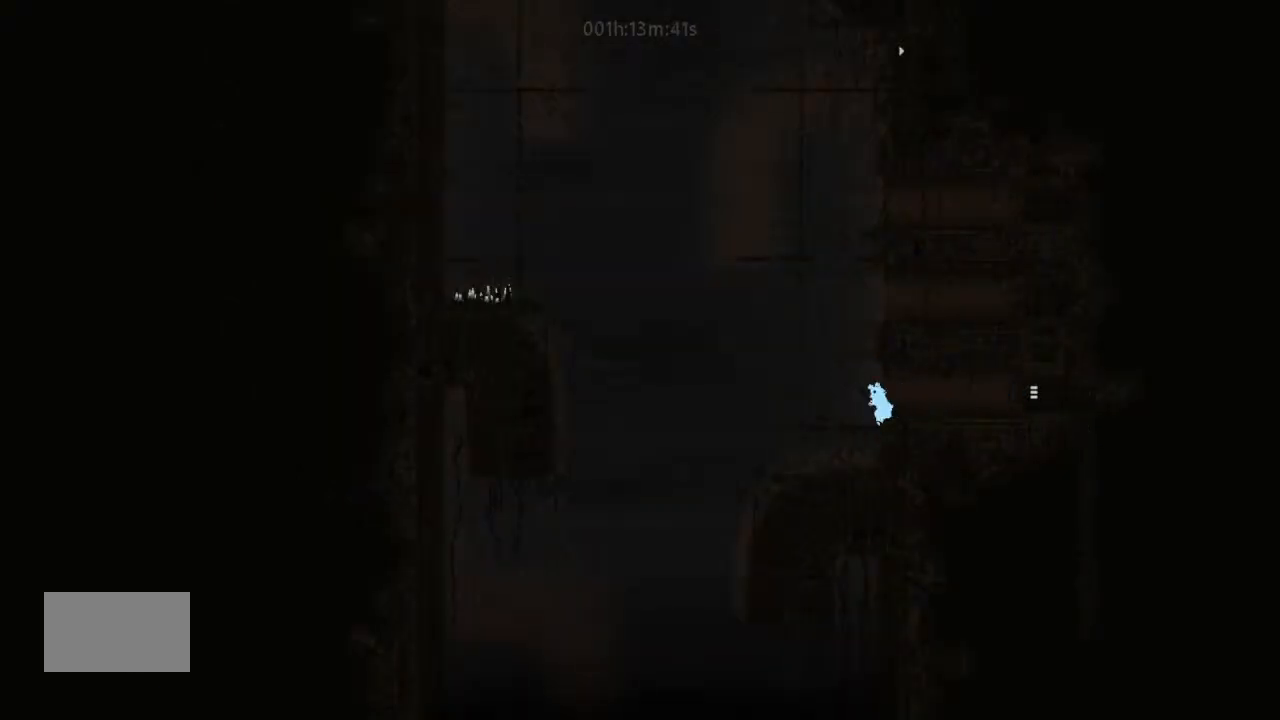
{"keys": ["up"], "events": [[167, "up", "down"], [467, "j", "up"], [467, "left", "up"]]}
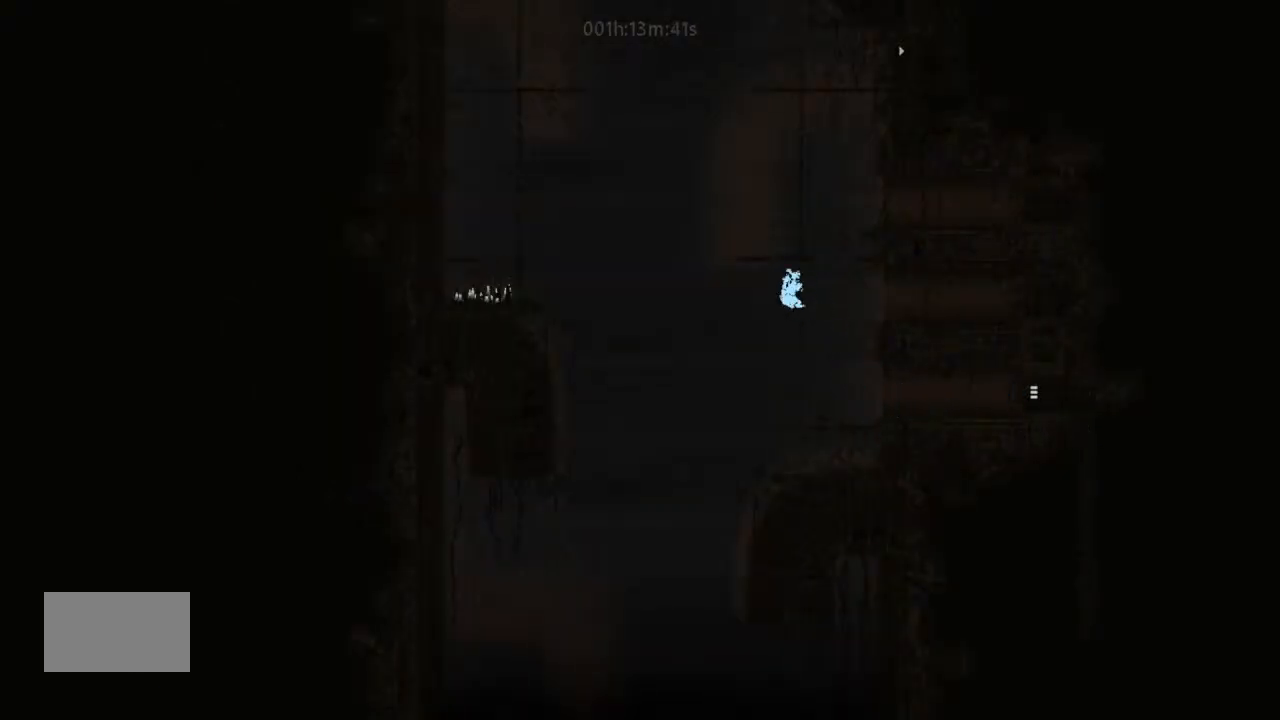
{"keys": ["up"], "events": [[300, "right", "down"], [333, "right", "up"]]}
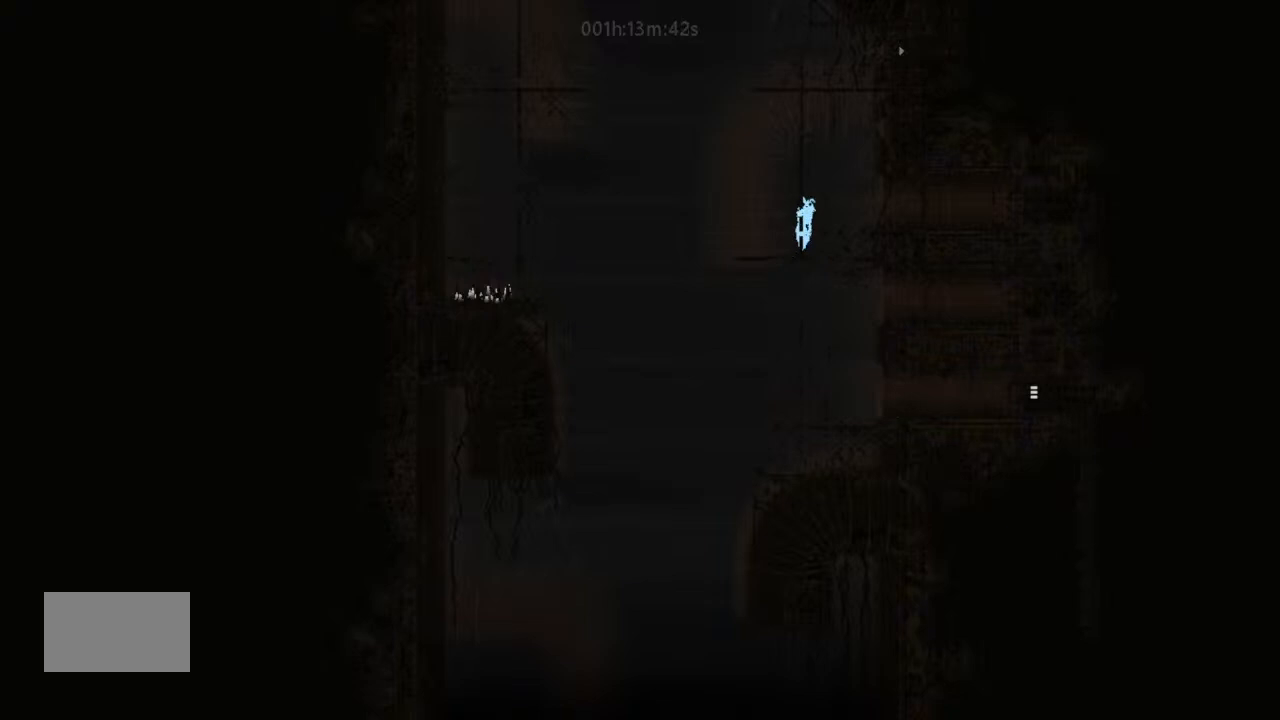
{"keys": ["j", "up"], "events": [[433, "j", "down"]]}
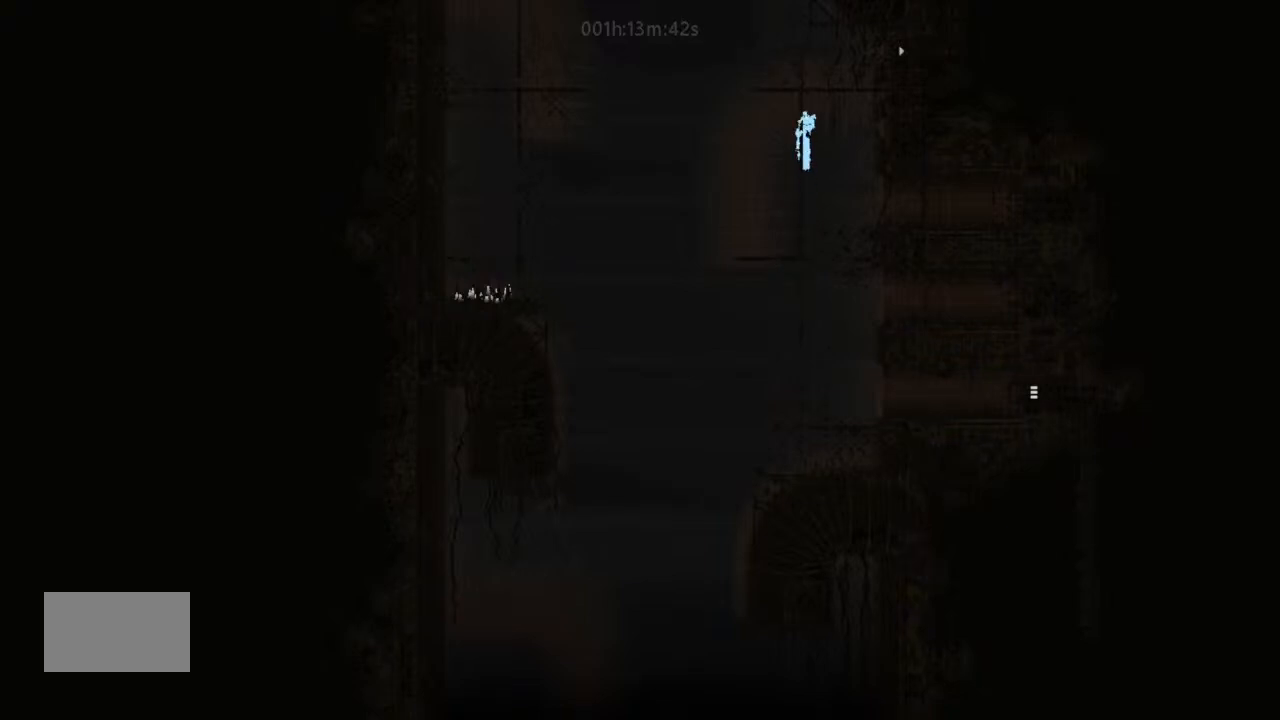
{"keys": ["right"], "events": [[100, "j", "up"], [100, "right", "down"], [100, "up", "up"], [233, "j", "down"], [467, "j", "up"]]}
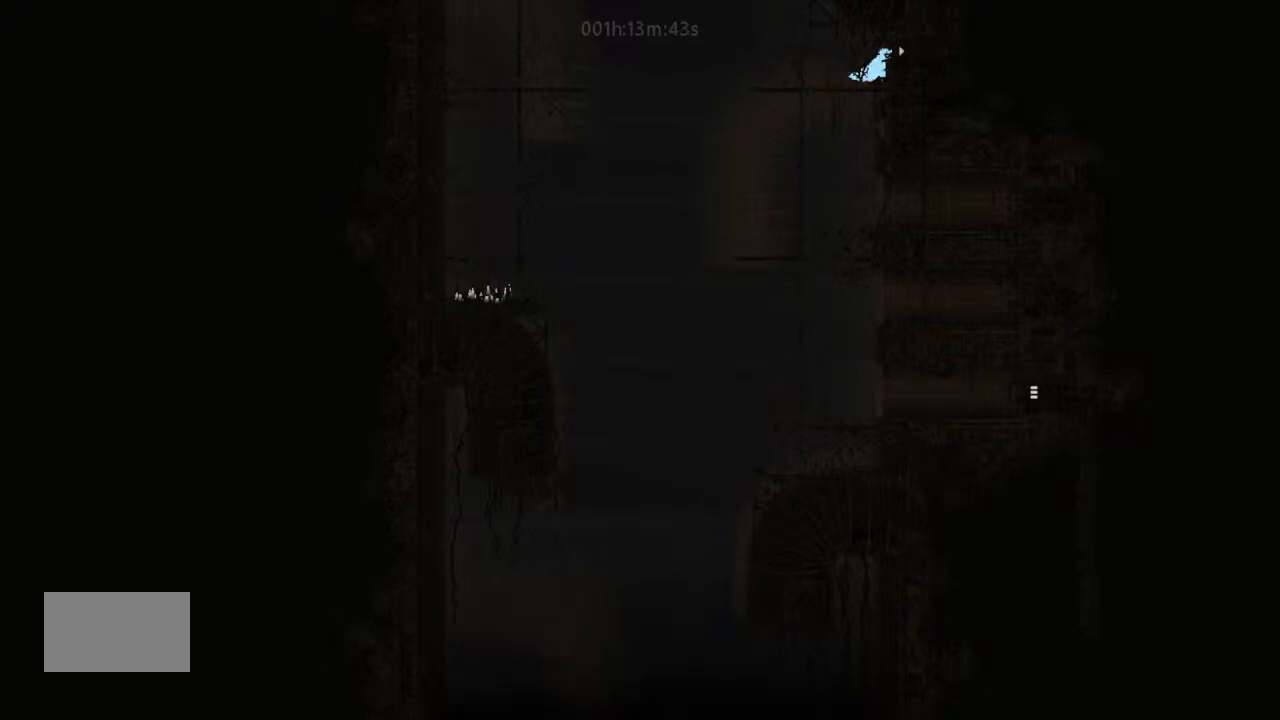
{"keys": ["right"], "events": []}
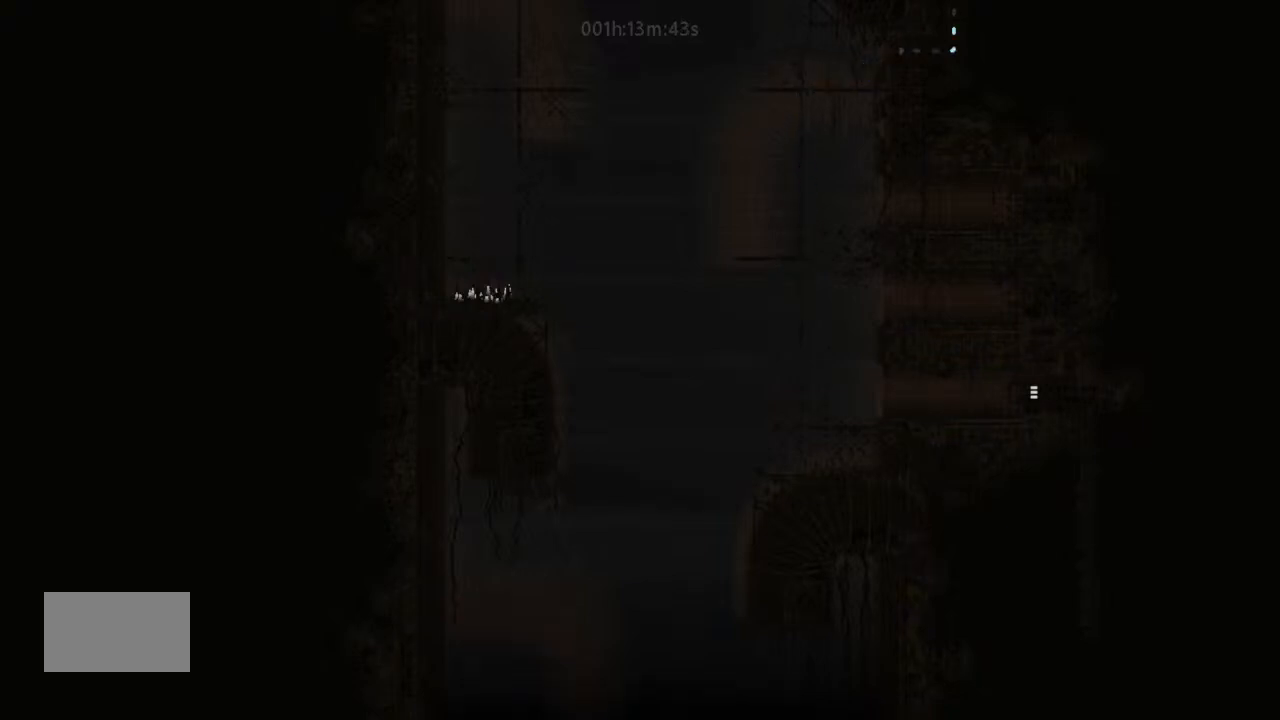
{"keys": ["right"], "events": []}